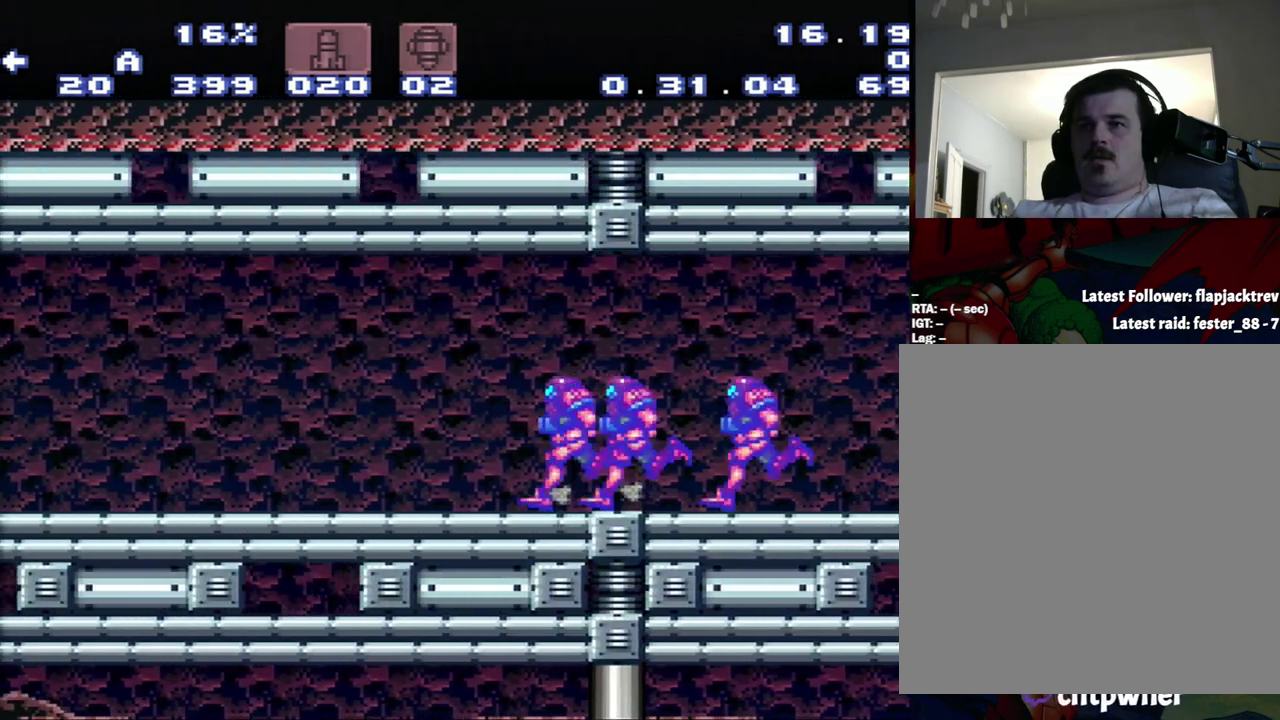
Gameplay with a controller (Nintendo layout); each line is a JSON object with the inputs held at the frame after it. "events" lists button and stick changes between this image and that frame as [ms after this image, input, new state], when the widget could be followed in between. Not read: L3 R3.
{"buttons": ["A", "DPAD_LEFT"], "events": []}
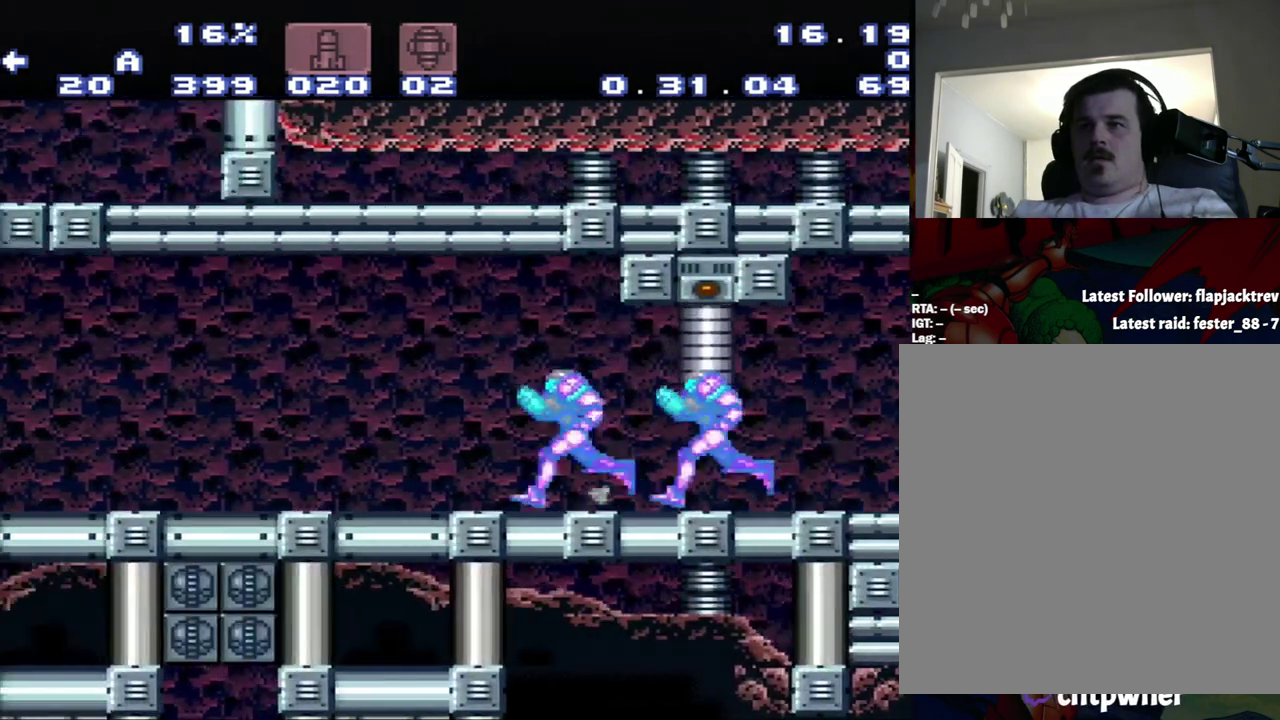
{"buttons": ["A"], "events": [[17, "DPAD_DOWN", "down"], [50, "DPAD_LEFT", "up"], [250, "DPAD_DOWN", "up"]]}
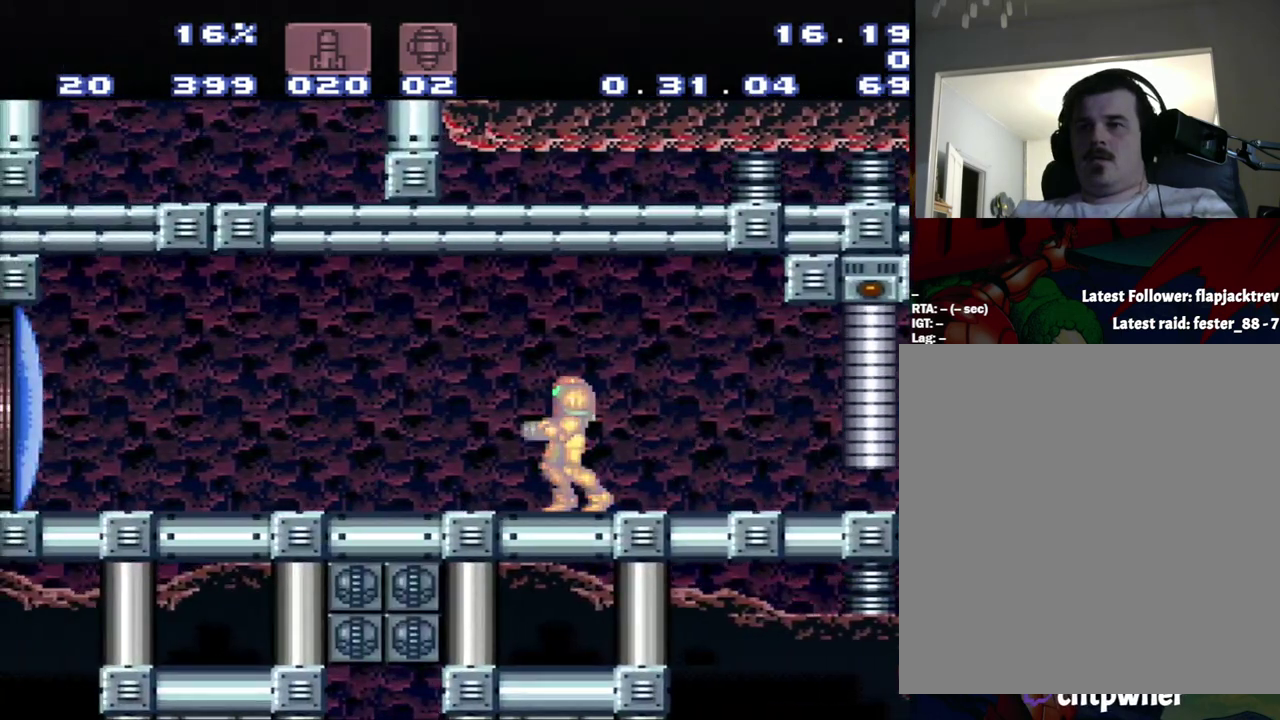
{"buttons": ["Y"], "events": [[17, "A", "up"], [283, "Y", "down"]]}
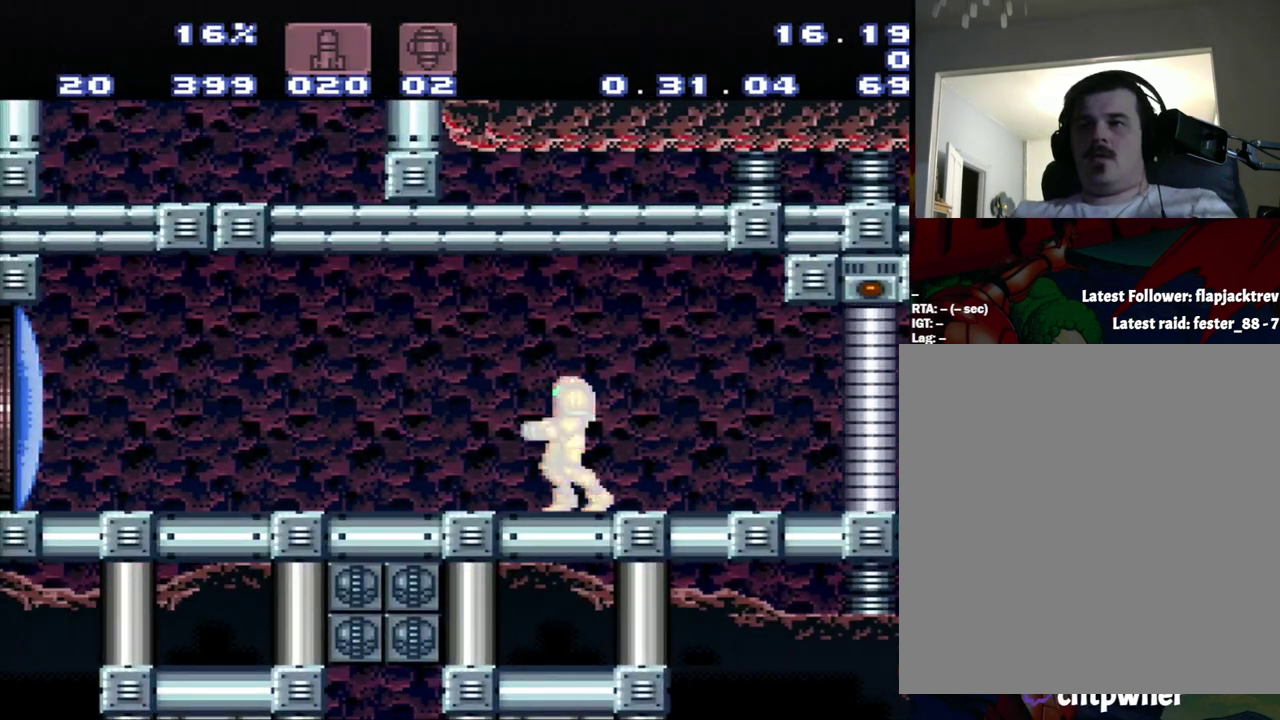
{"buttons": ["B", "DPAD_LEFT"], "events": [[67, "Y", "up"], [333, "DPAD_LEFT", "down"], [417, "B", "down"]]}
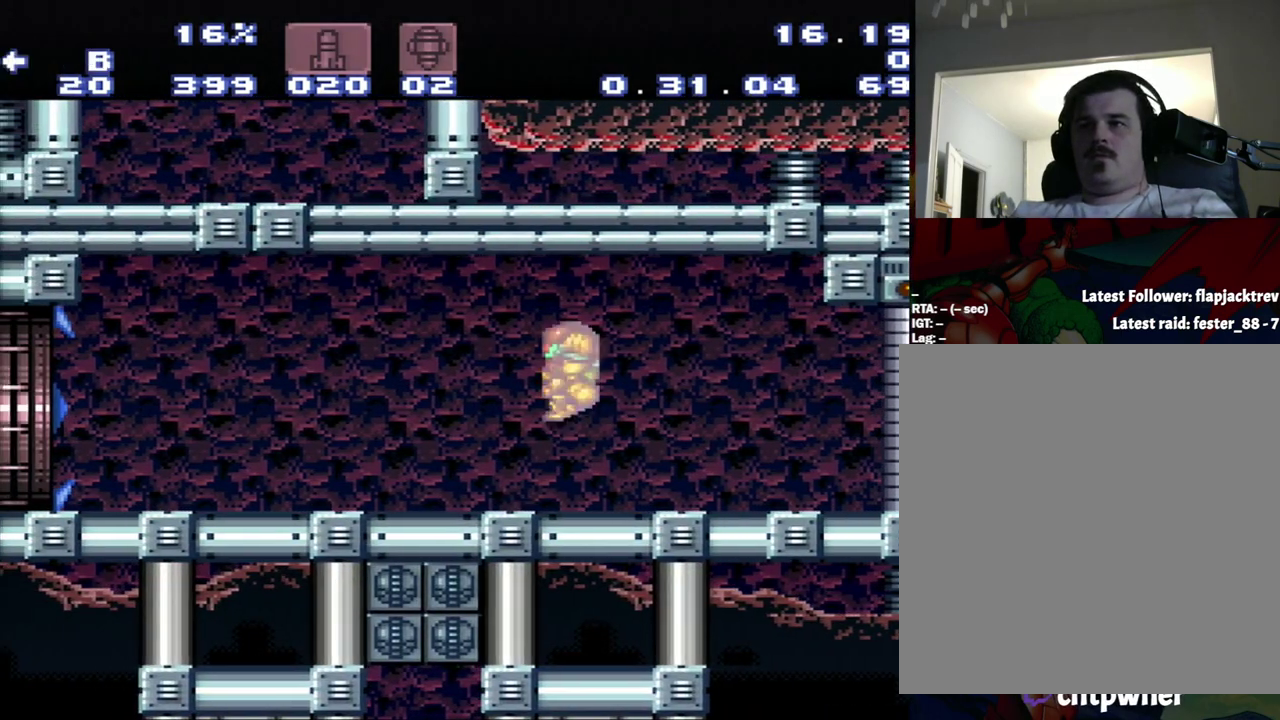
{"buttons": ["B", "DPAD_LEFT"], "events": [[100, "B", "up"], [150, "DPAD_LEFT", "up"], [450, "B", "down"], [483, "DPAD_LEFT", "down"]]}
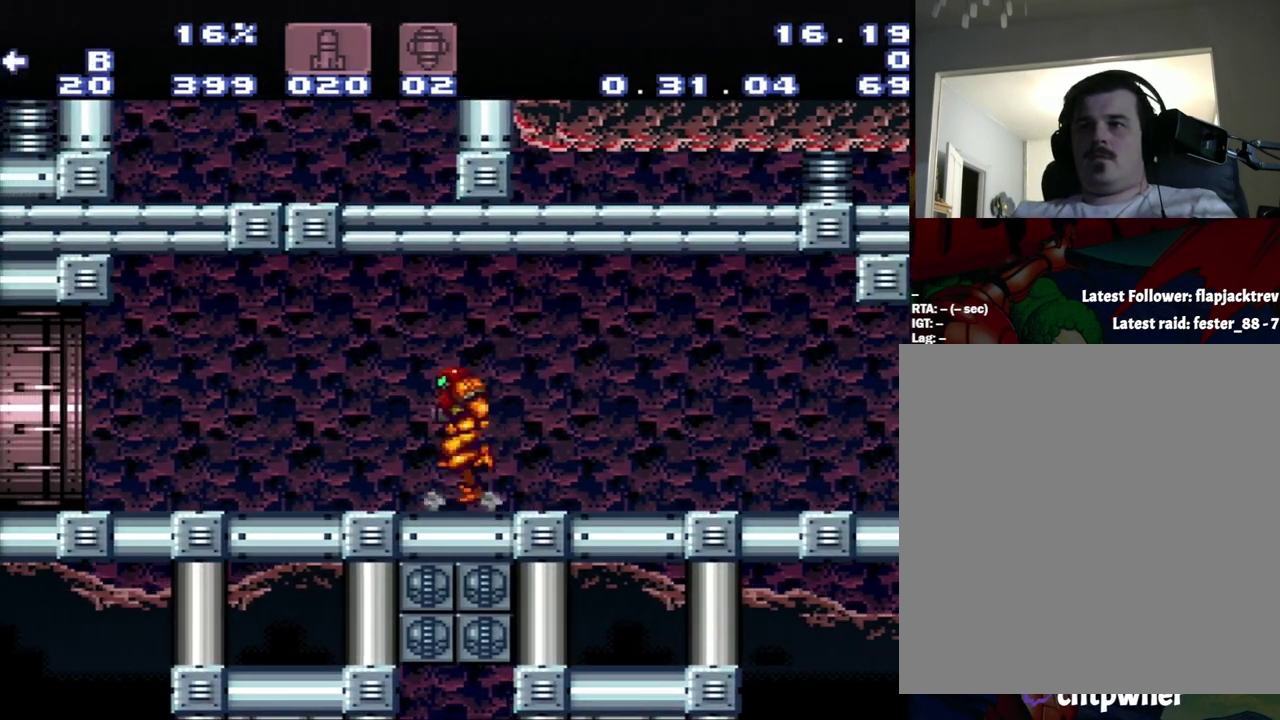
{"buttons": [], "events": [[150, "B", "up"], [150, "DPAD_LEFT", "up"]]}